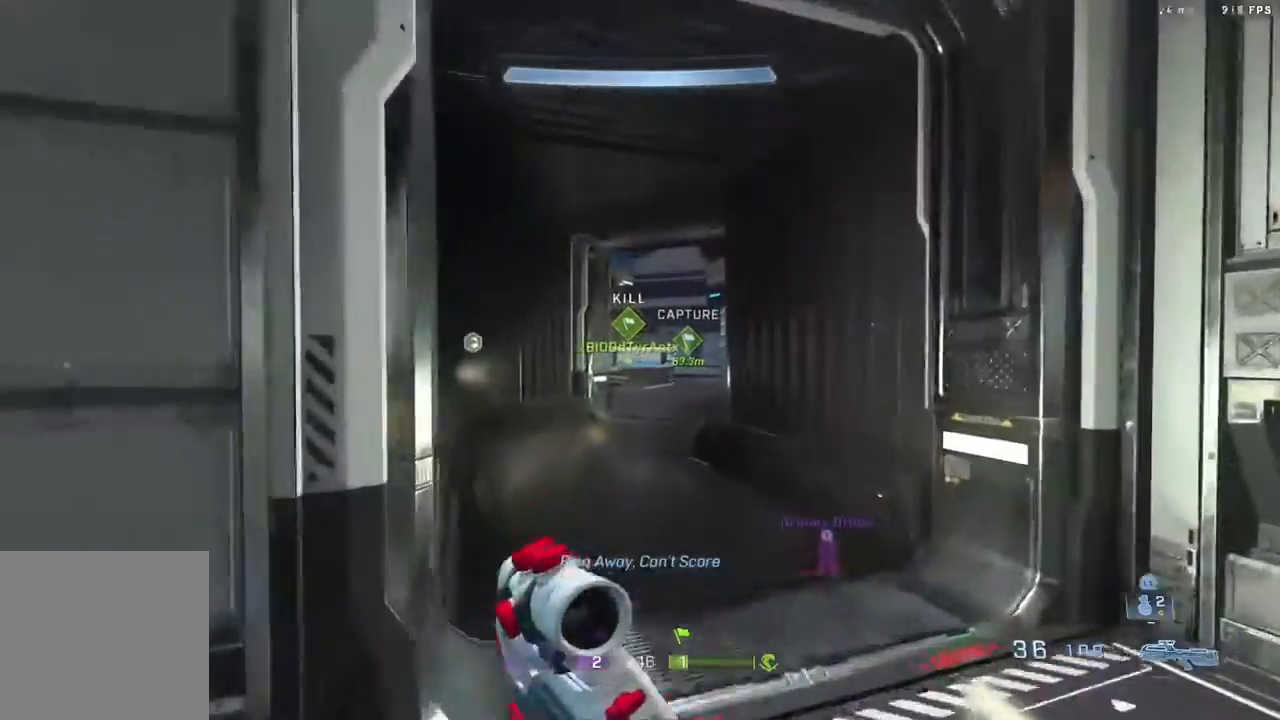
Gameplay with a controller (Xbox layout); each line is a JSON object with the inputs held at the frame after it. "events" lists button and stick changes between this image and that frame as [ms after this image, input, new state], when the widget could be followed in between.
{"buttons": [], "left_stick": "up", "right_stick": "center", "events": [[17, "L3", "down"], [167, "L3", "up"], [300, "L3", "down"], [450, "L3", "up"]]}
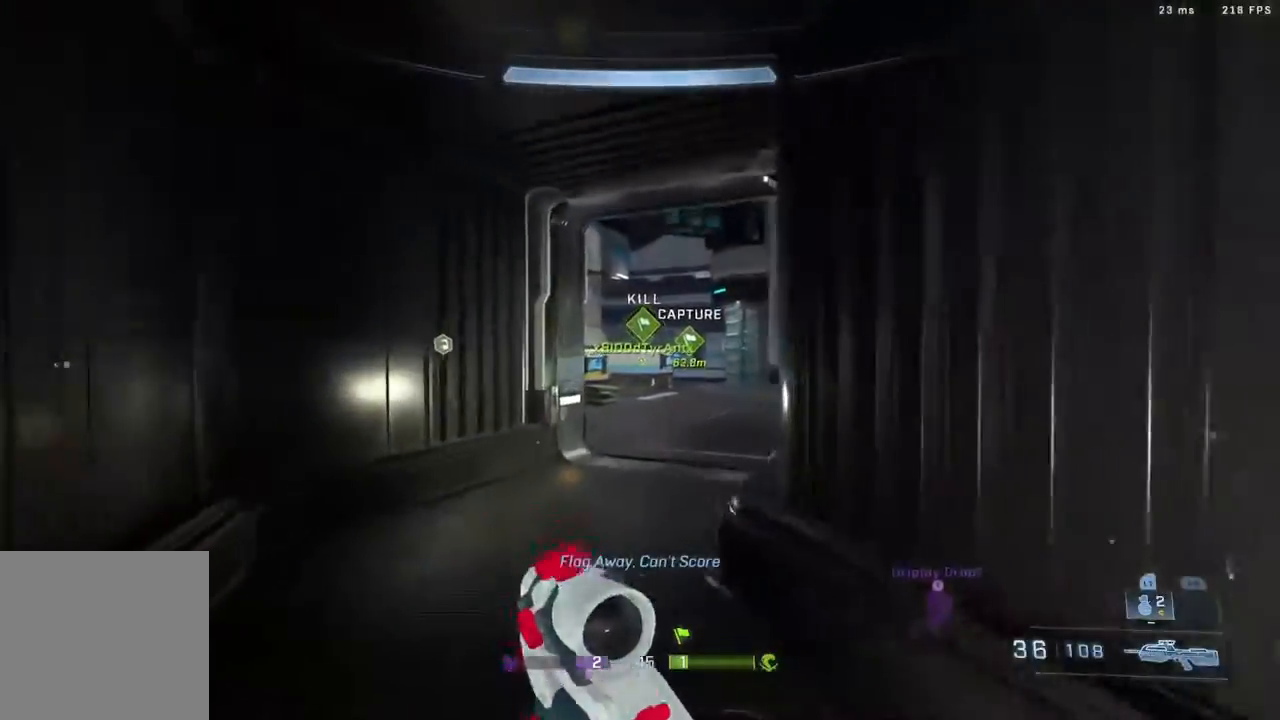
{"buttons": [], "left_stick": "up", "right_stick": "right", "events": [[133, "L3", "down"], [250, "L3", "up"], [300, "R3", "down"], [350, "right_stick", "down-right"], [417, "R3", "up"], [417, "right_stick", "right"]]}
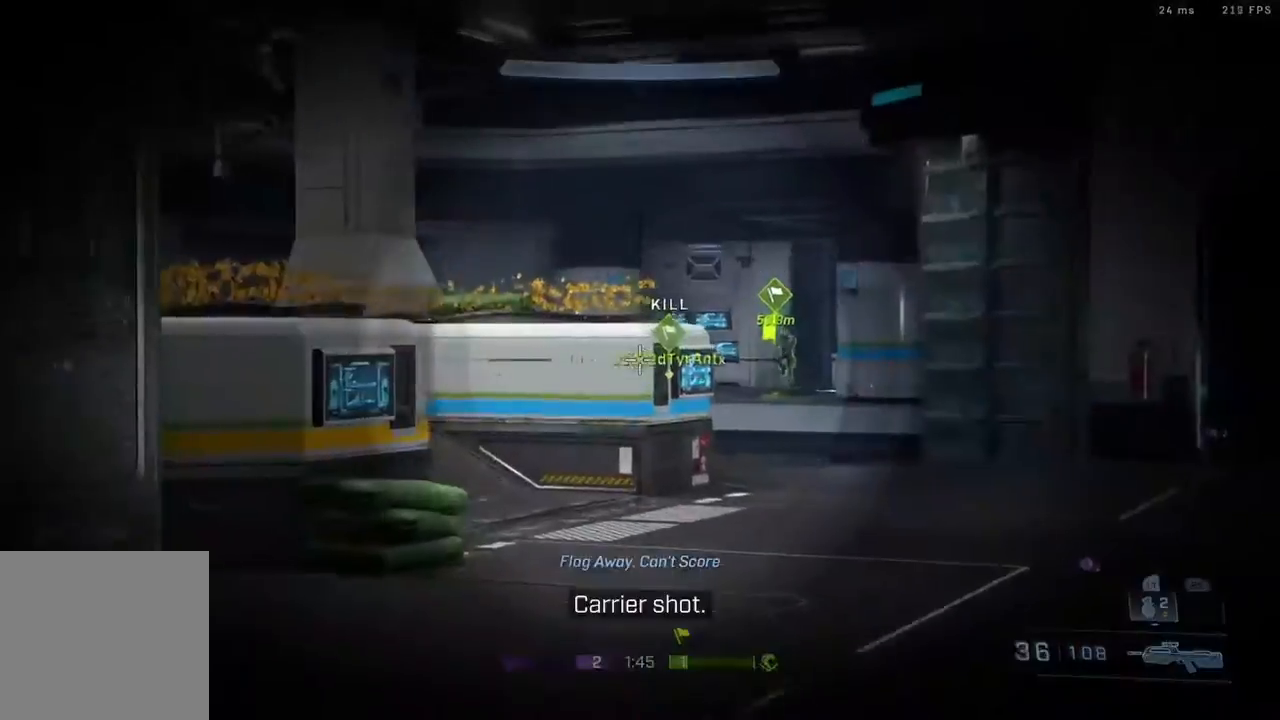
{"buttons": [], "left_stick": "up-right", "right_stick": "center", "events": [[317, "R2", "down"], [350, "right_stick", "center"], [417, "right_stick", "up"], [500, "R2", "up"], [500, "left_stick", "up-right"], [500, "right_stick", "center"]]}
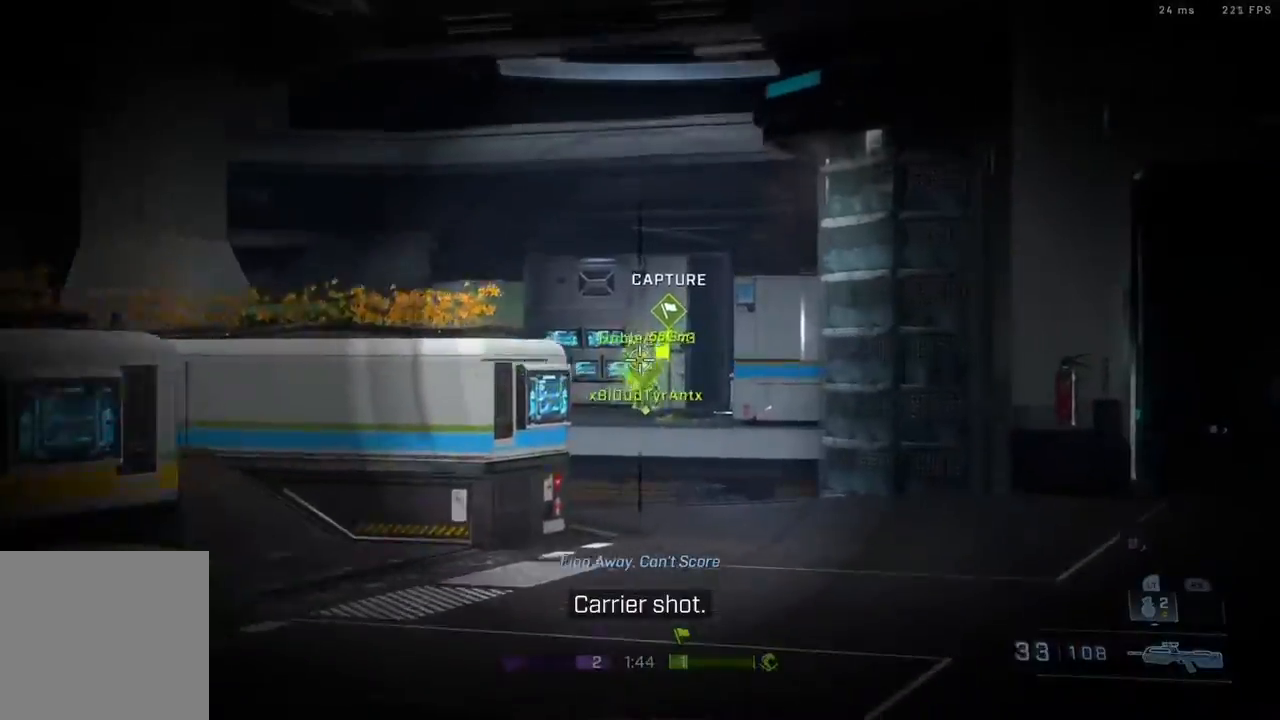
{"buttons": [], "left_stick": "up-left", "right_stick": "center", "events": [[100, "R2", "down"], [150, "left_stick", "up"], [267, "R2", "up"], [350, "R2", "down"], [433, "right_stick", "right"], [450, "left_stick", "up-left"], [500, "R2", "up"], [500, "right_stick", "center"]]}
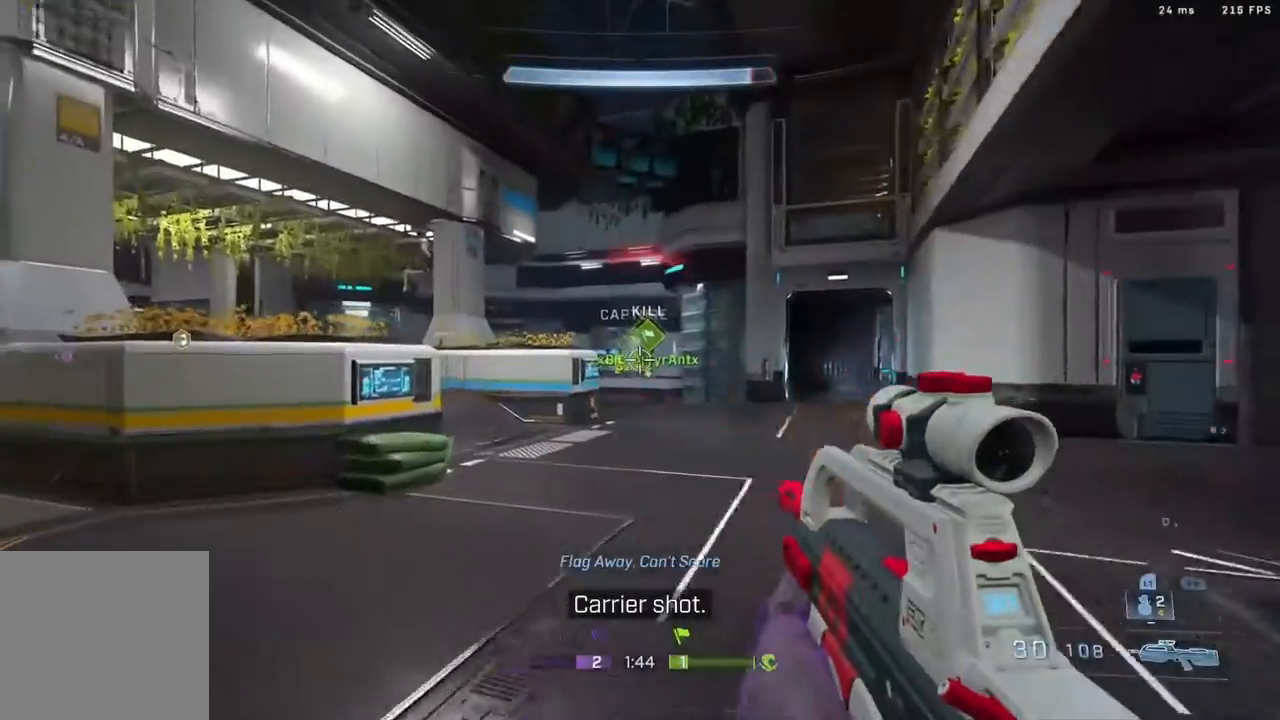
{"buttons": [], "left_stick": "up-left", "right_stick": "center", "events": [[117, "R2", "down"], [283, "R2", "up"], [350, "R2", "down"], [483, "R2", "up"]]}
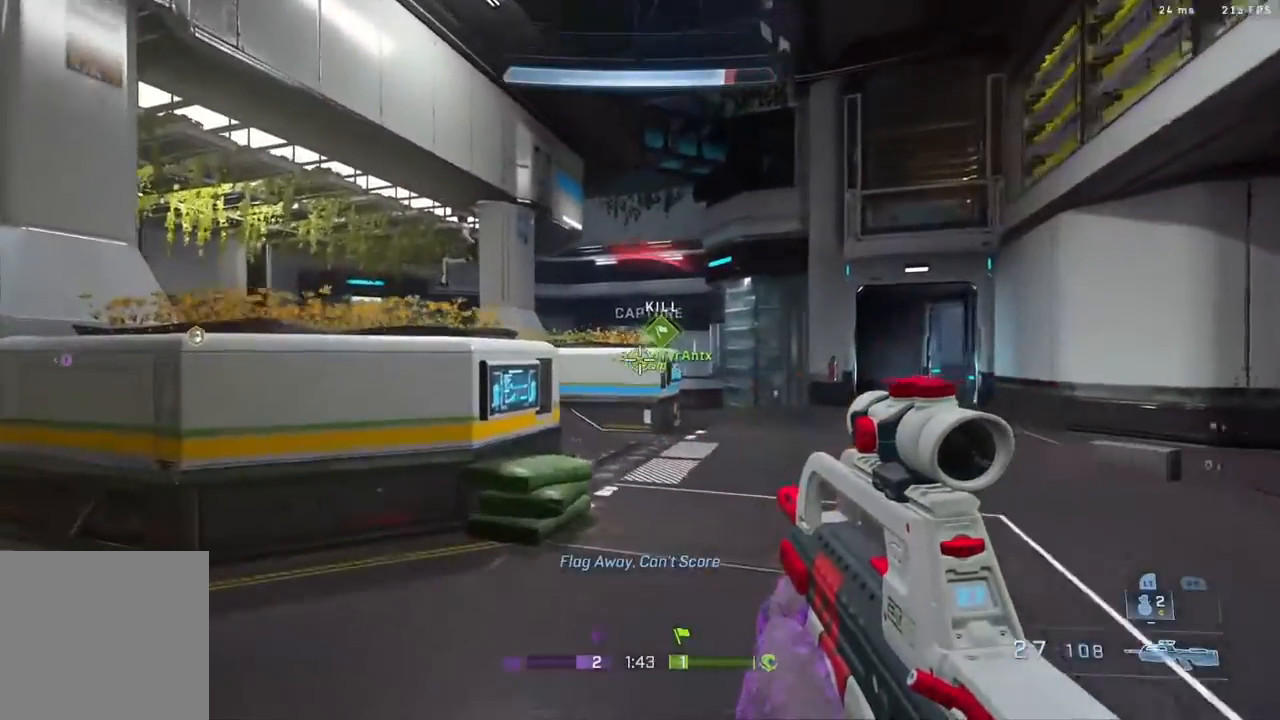
{"buttons": [], "left_stick": "up", "right_stick": "left", "events": [[83, "R2", "down"], [233, "right_stick", "left"], [317, "R2", "up"], [450, "left_stick", "up"]]}
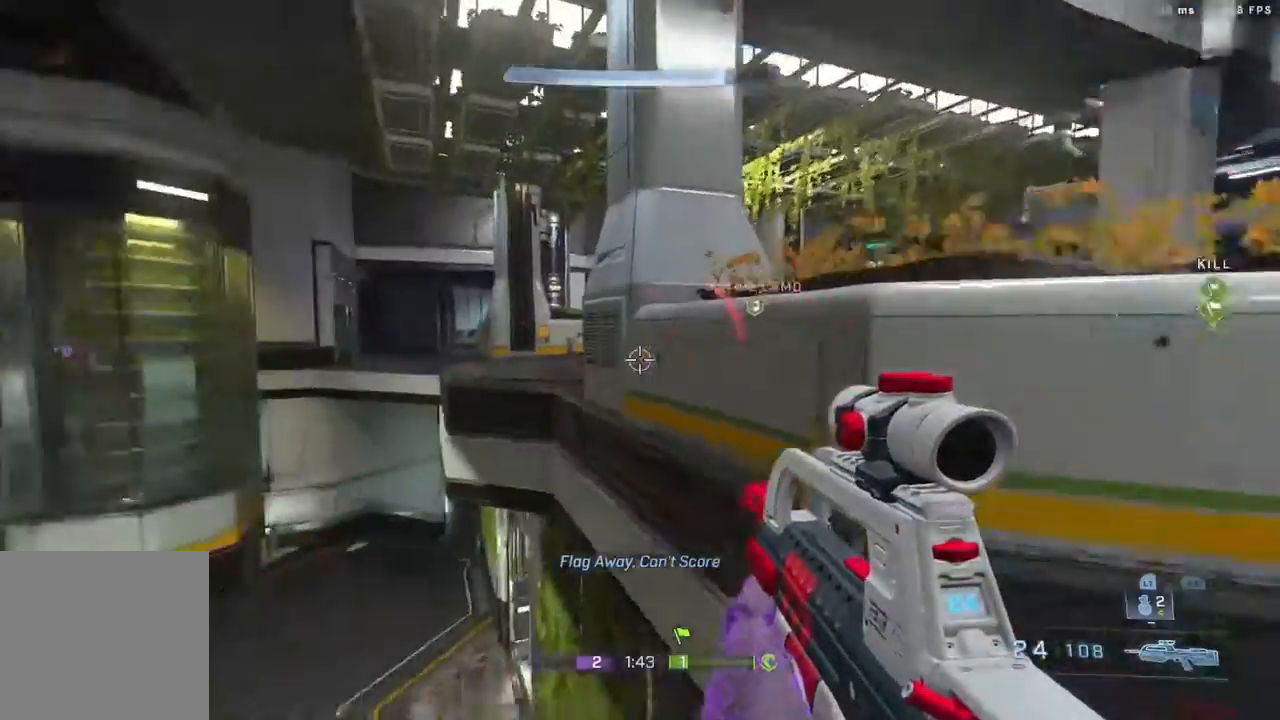
{"buttons": [], "left_stick": "up", "right_stick": "right", "events": [[33, "L3", "down"], [117, "right_stick", "center"], [217, "A", "down"], [250, "L3", "up"], [250, "right_stick", "right"], [417, "A", "up"]]}
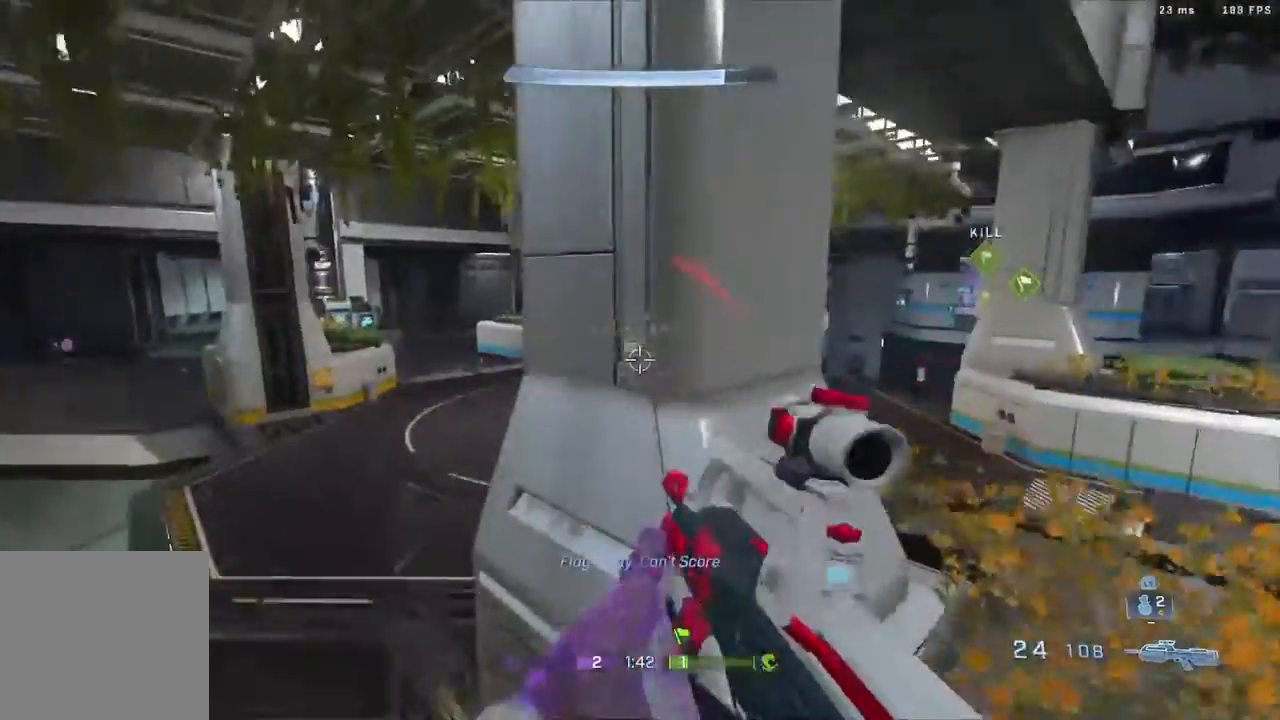
{"buttons": [], "left_stick": "up-left", "right_stick": "right", "events": [[50, "left_stick", "up-left"], [167, "right_stick", "center"], [283, "right_stick", "down-right"], [400, "right_stick", "right"]]}
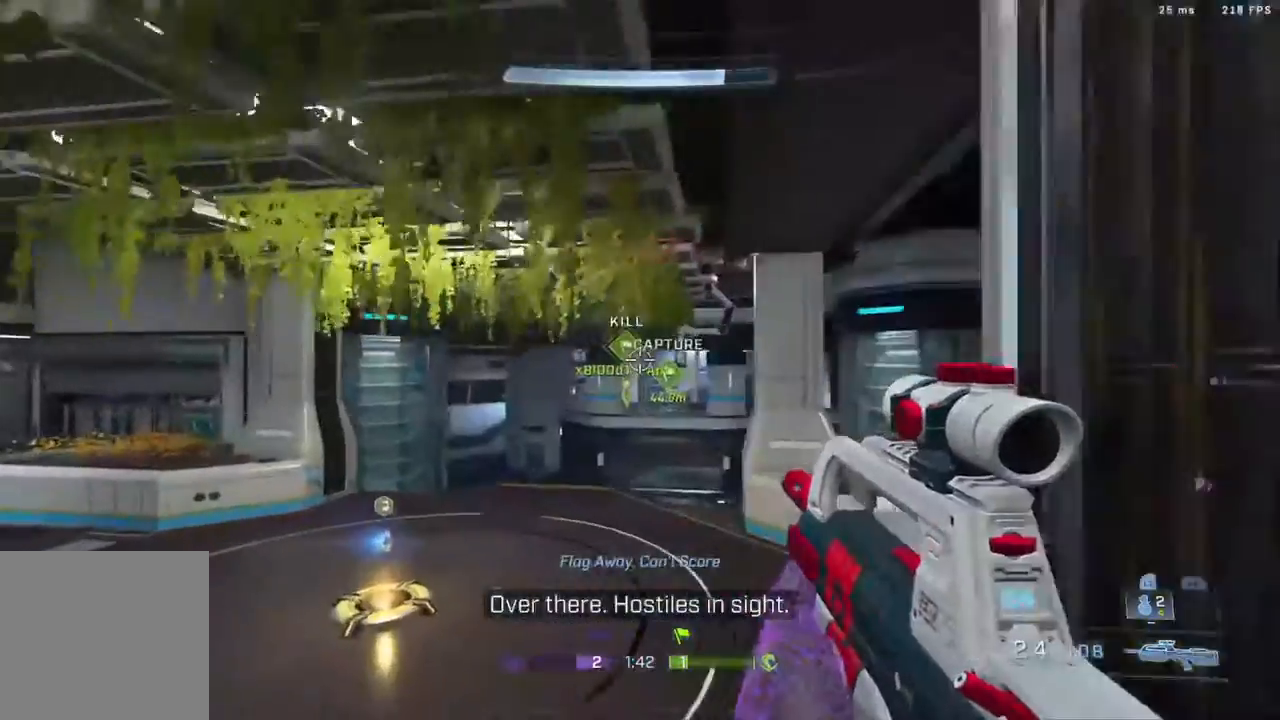
{"buttons": ["L3"], "left_stick": "up", "right_stick": "up-left", "events": [[50, "right_stick", "center"], [100, "left_stick", "up"], [200, "L3", "down"], [200, "right_stick", "up-left"]]}
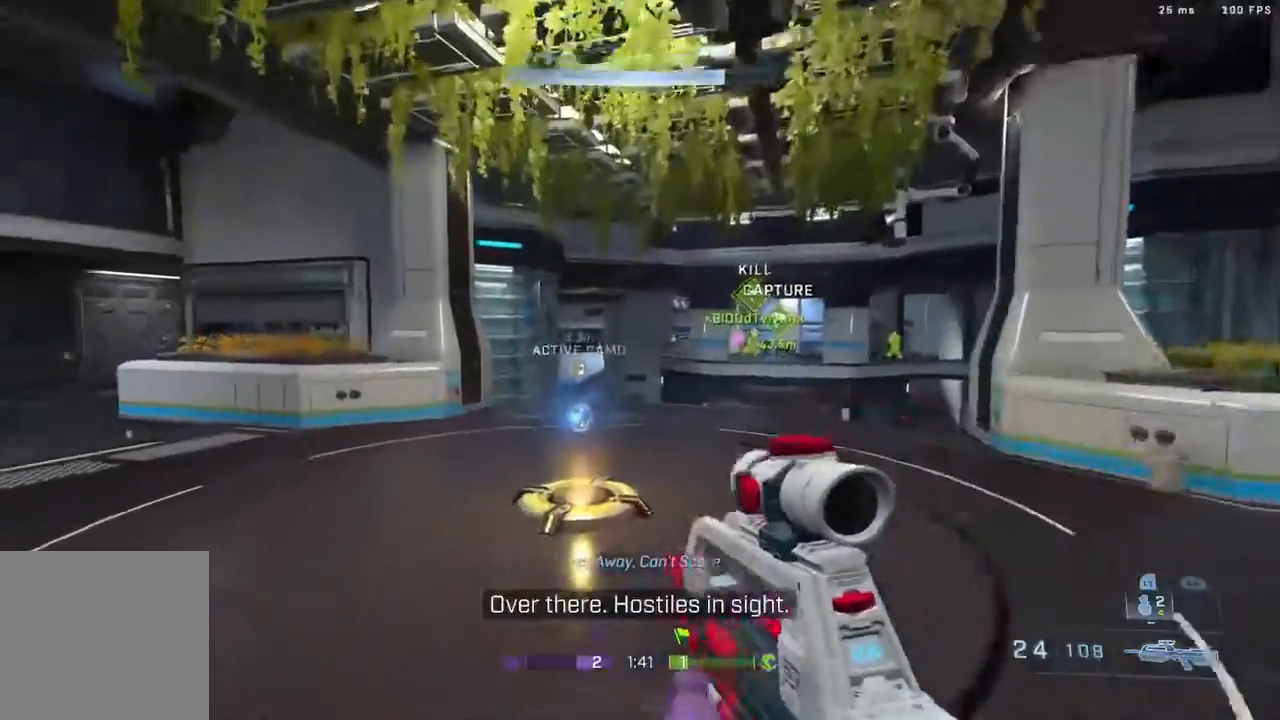
{"buttons": [], "left_stick": "up-left", "right_stick": "left", "events": [[233, "right_stick", "center"], [350, "right_stick", "left"], [433, "left_stick", "up-left"], [483, "L3", "up"]]}
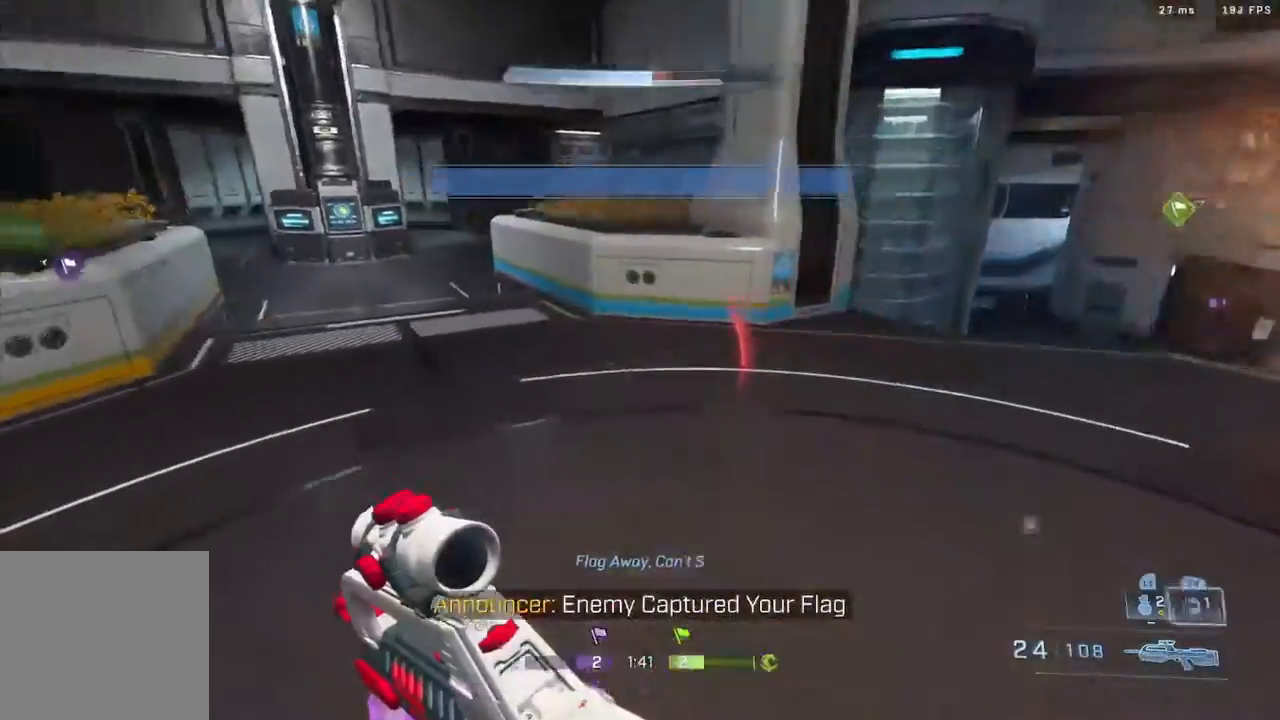
{"buttons": [], "left_stick": "up-left", "right_stick": "up-left"}
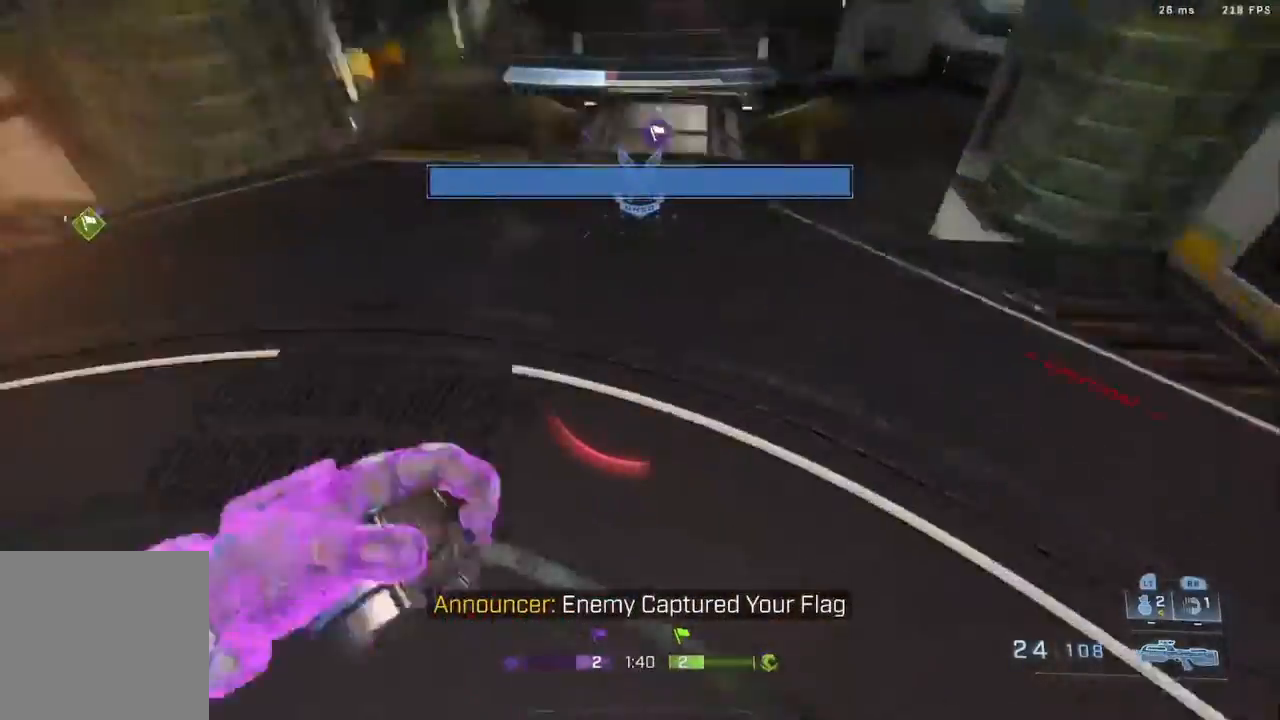
{"buttons": [], "left_stick": "up", "right_stick": "up-right", "events": [[17, "left_stick", "up"], [83, "right_stick", "up"], [367, "right_stick", "up-right"]]}
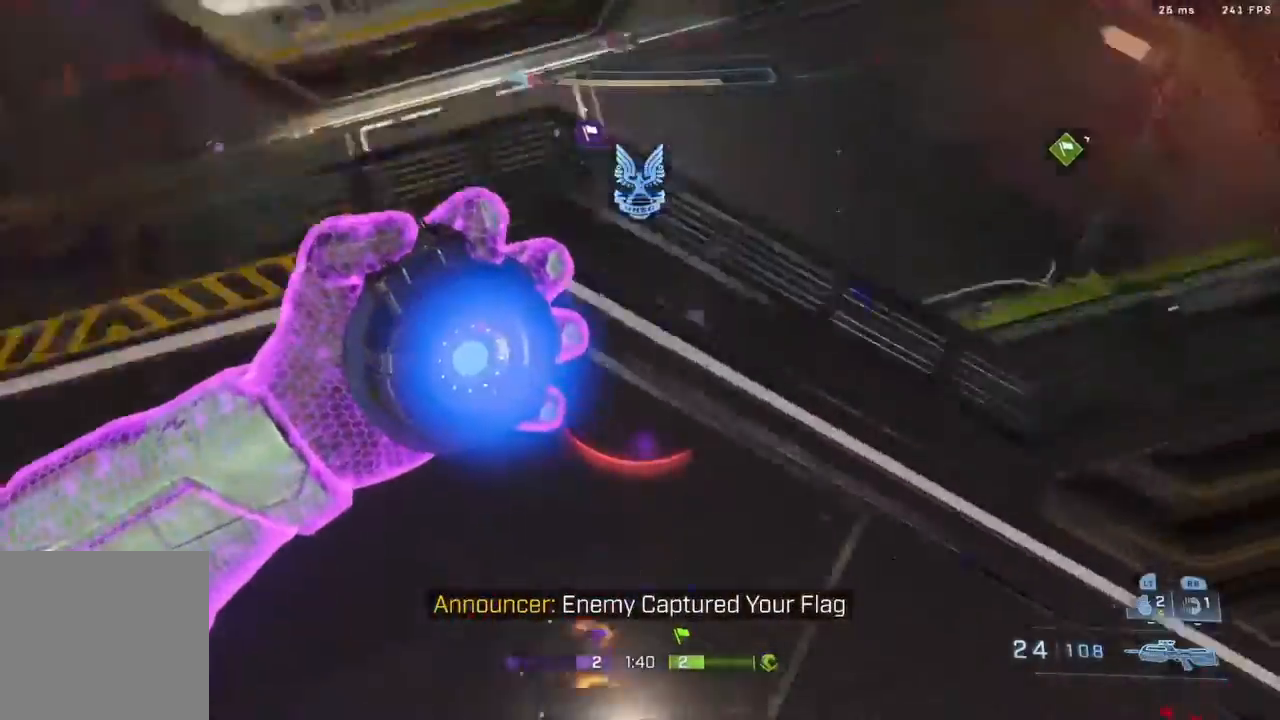
{"buttons": [], "left_stick": "up-right", "right_stick": "down-right", "events": [[133, "right_stick", "down-right"], [167, "left_stick", "up-right"]]}
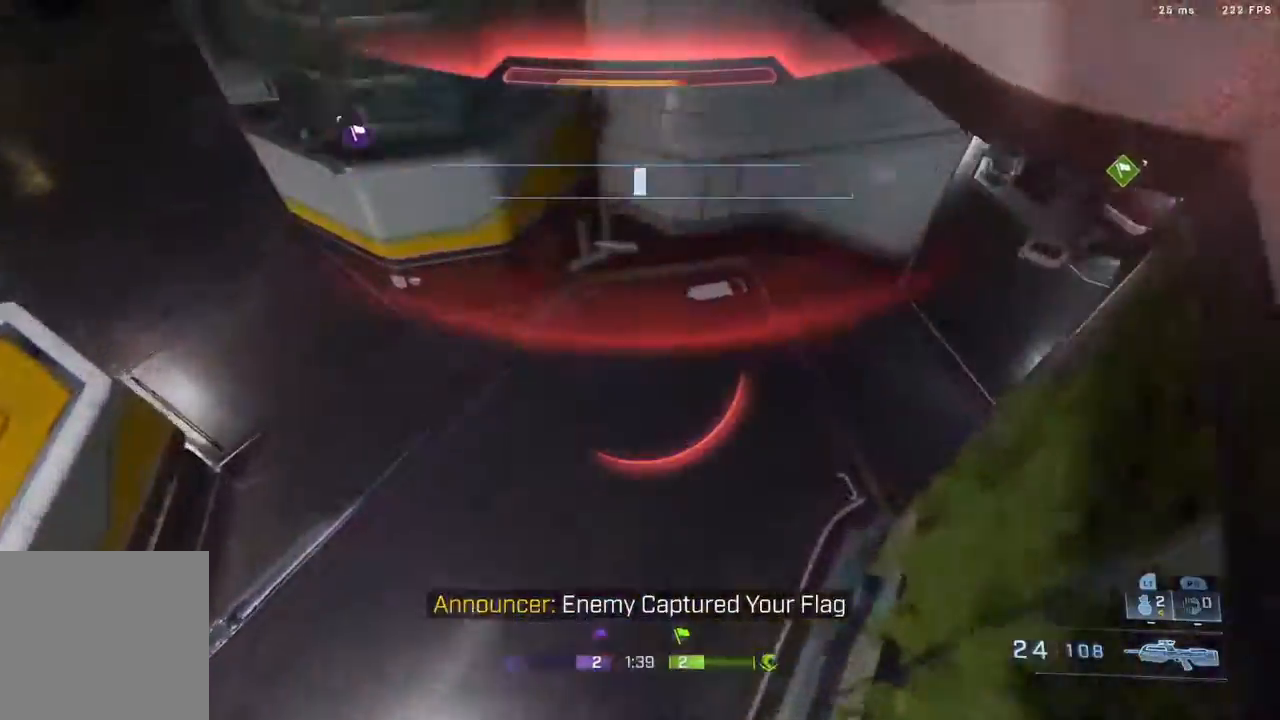
{"buttons": [], "left_stick": "up-right", "right_stick": "right", "events": [[367, "right_stick", "right"]]}
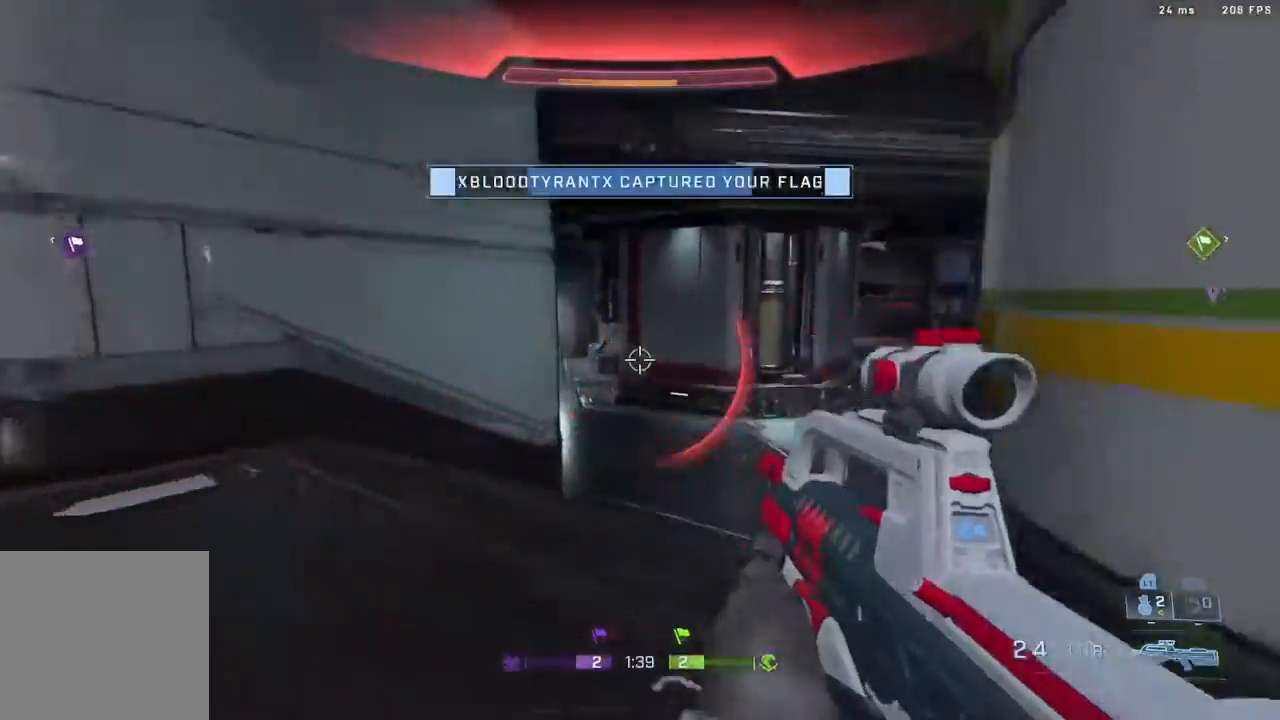
{"buttons": [], "left_stick": "up", "right_stick": "down-left", "events": [[150, "right_stick", "center"], [167, "X", "down"], [233, "left_stick", "up"], [250, "X", "up"], [450, "right_stick", "down-left"]]}
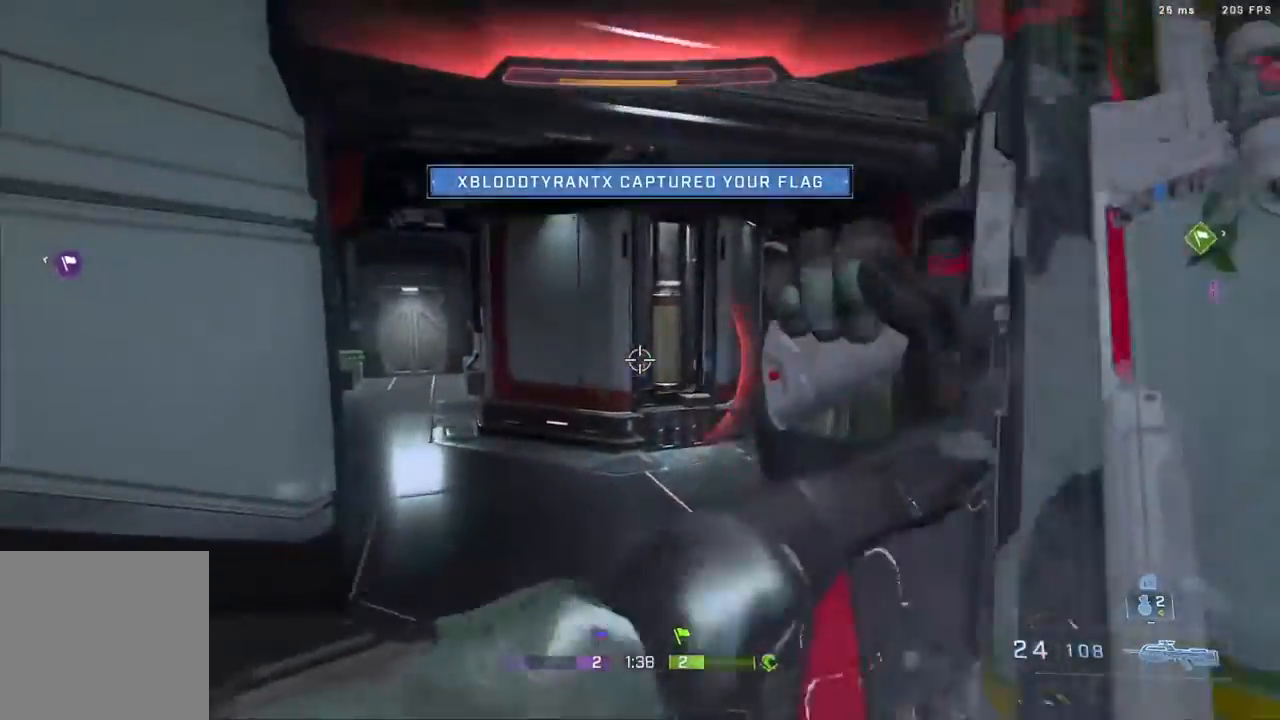
{"buttons": ["A"], "left_stick": "up", "right_stick": "center", "events": [[150, "right_stick", "center"], [400, "A", "down"], [400, "right_stick", "left"], [500, "right_stick", "center"]]}
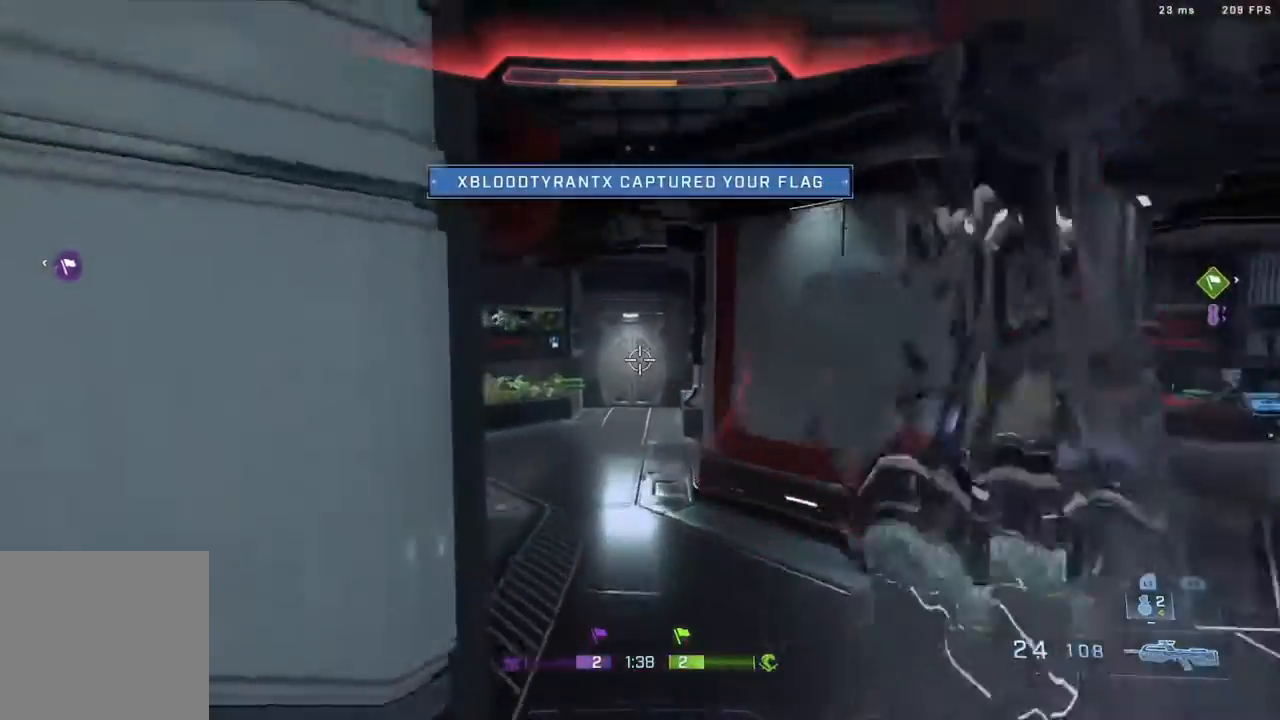
{"buttons": ["B"], "left_stick": "up", "right_stick": "center", "events": [[83, "A", "up"], [183, "B", "down"], [367, "B", "up"], [433, "B", "down"]]}
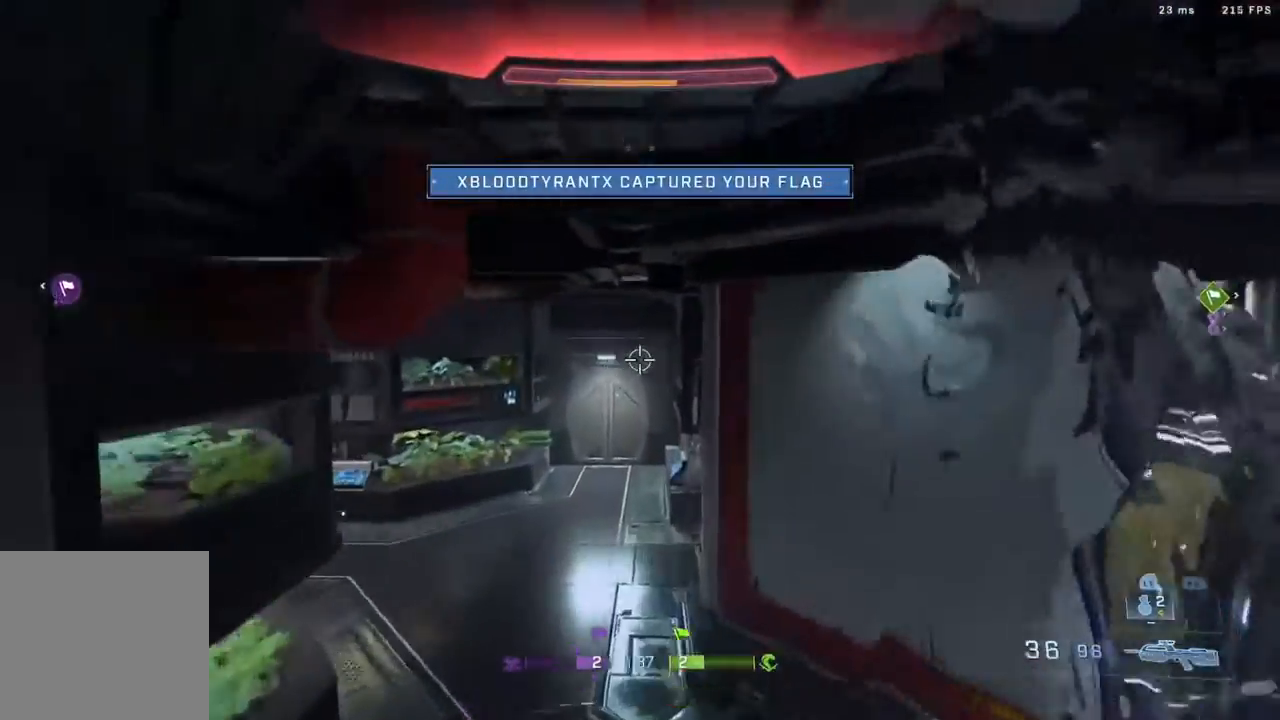
{"buttons": [], "left_stick": "up", "right_stick": "down", "events": [[83, "B", "up"], [150, "B", "down"], [283, "B", "up"], [450, "right_stick", "down"]]}
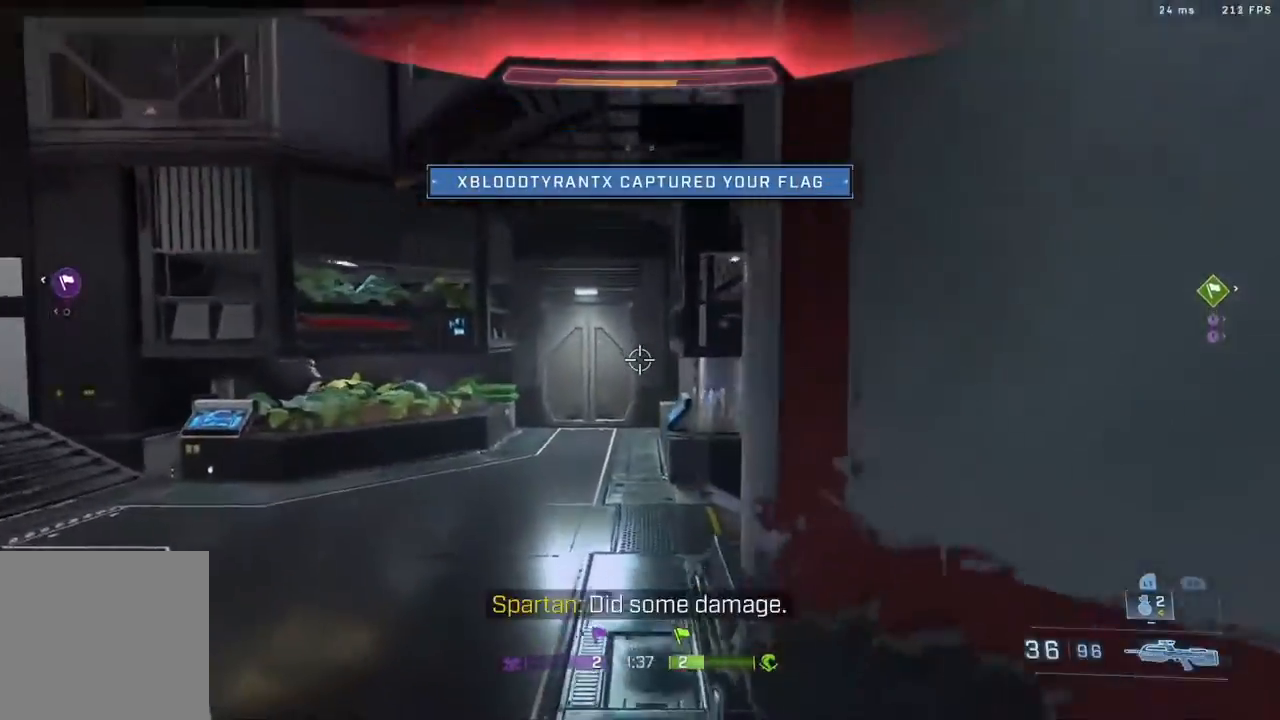
{"buttons": [], "left_stick": "up", "right_stick": "right", "events": [[267, "right_stick", "down-right"], [367, "right_stick", "right"]]}
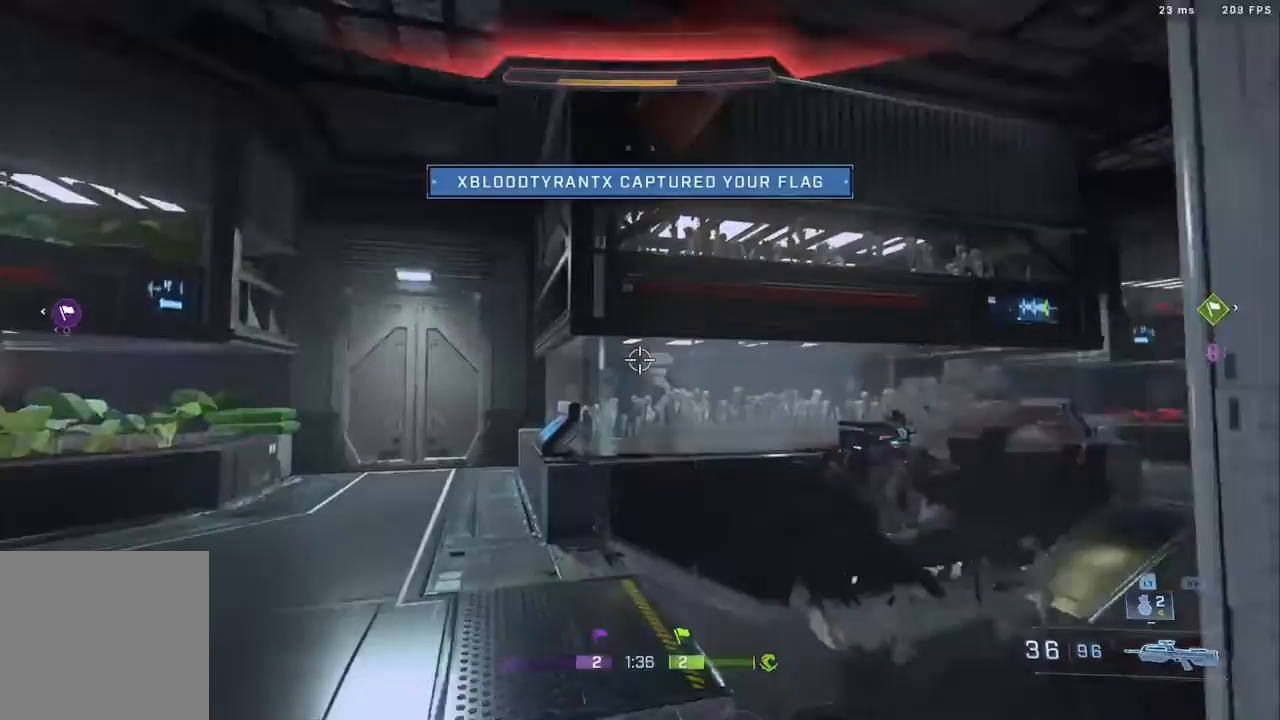
{"buttons": [], "left_stick": "up-left", "right_stick": "right", "events": [[350, "left_stick", "up-left"]]}
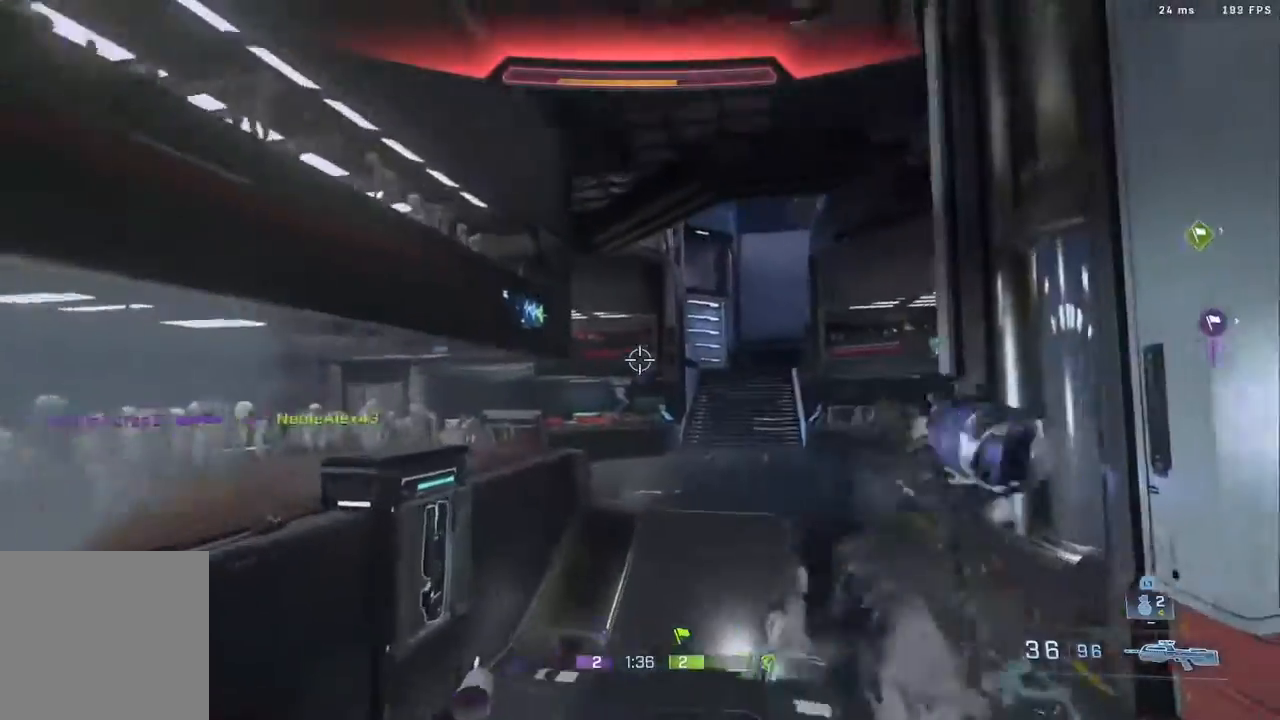
{"buttons": ["X"], "left_stick": "up-left", "right_stick": "center", "events": [[100, "right_stick", "up"], [167, "right_stick", "center"], [233, "X", "down"]]}
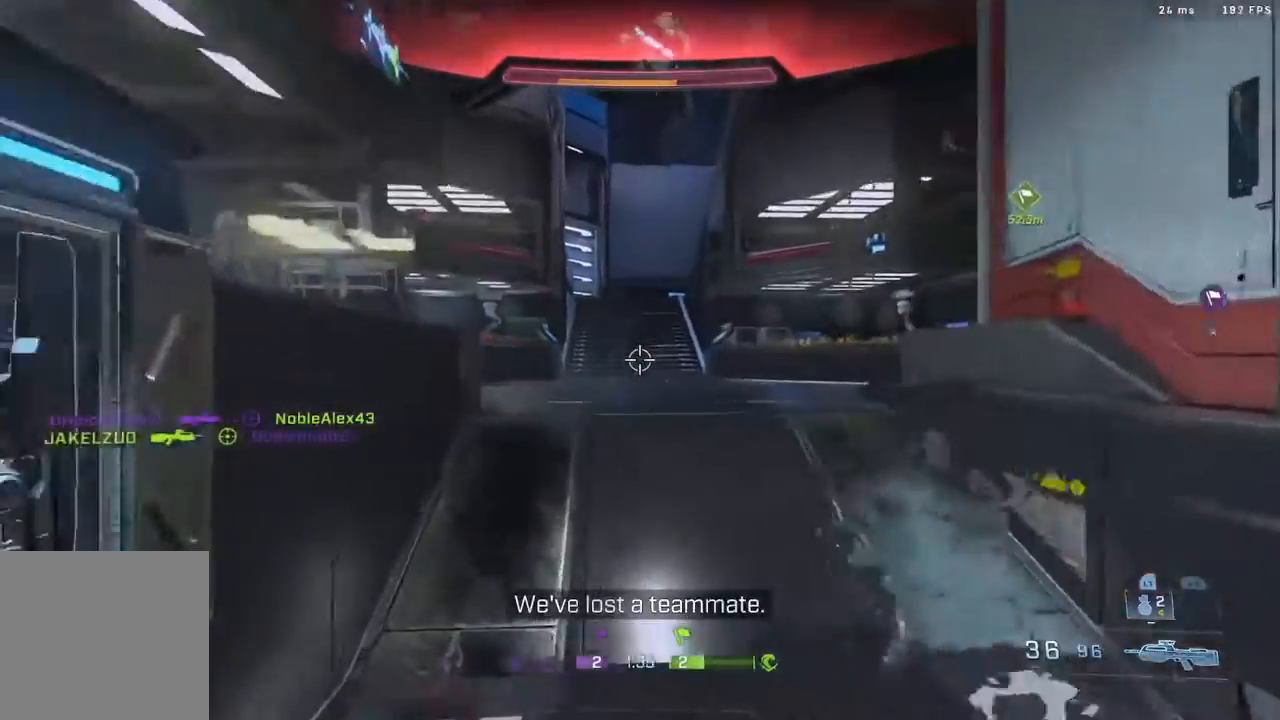
{"buttons": ["R3"], "left_stick": "up", "right_stick": "center", "events": [[100, "left_stick", "up"], [233, "X", "up"], [467, "R3", "down"]]}
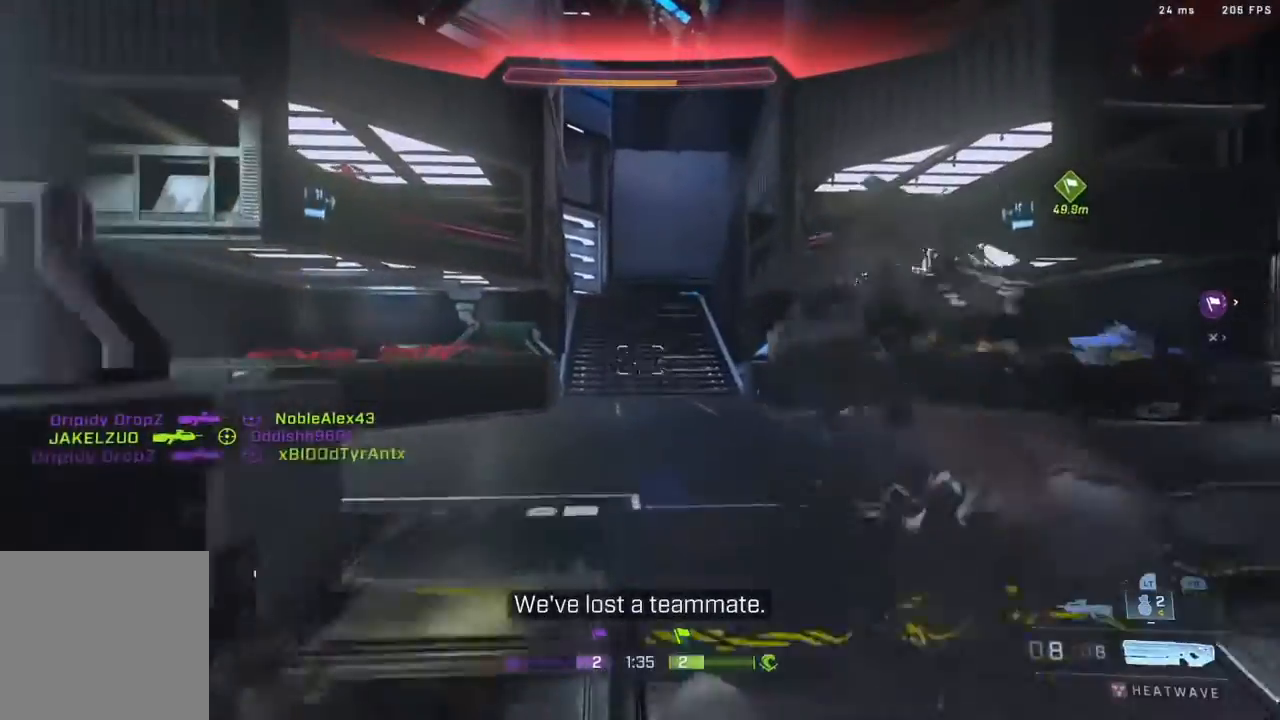
{"buttons": [], "left_stick": "up", "right_stick": "center", "events": [[117, "R3", "up"], [300, "right_stick", "down-right"], [450, "right_stick", "center"]]}
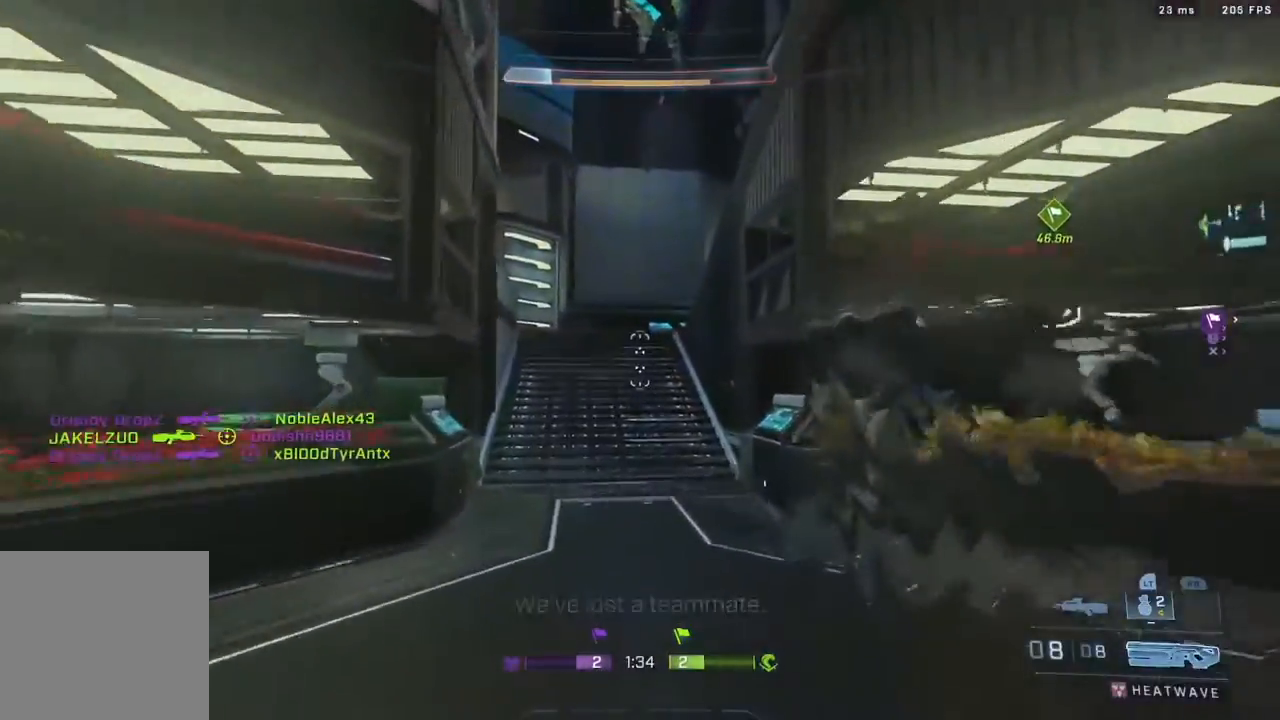
{"buttons": [], "left_stick": "up", "right_stick": "center", "events": []}
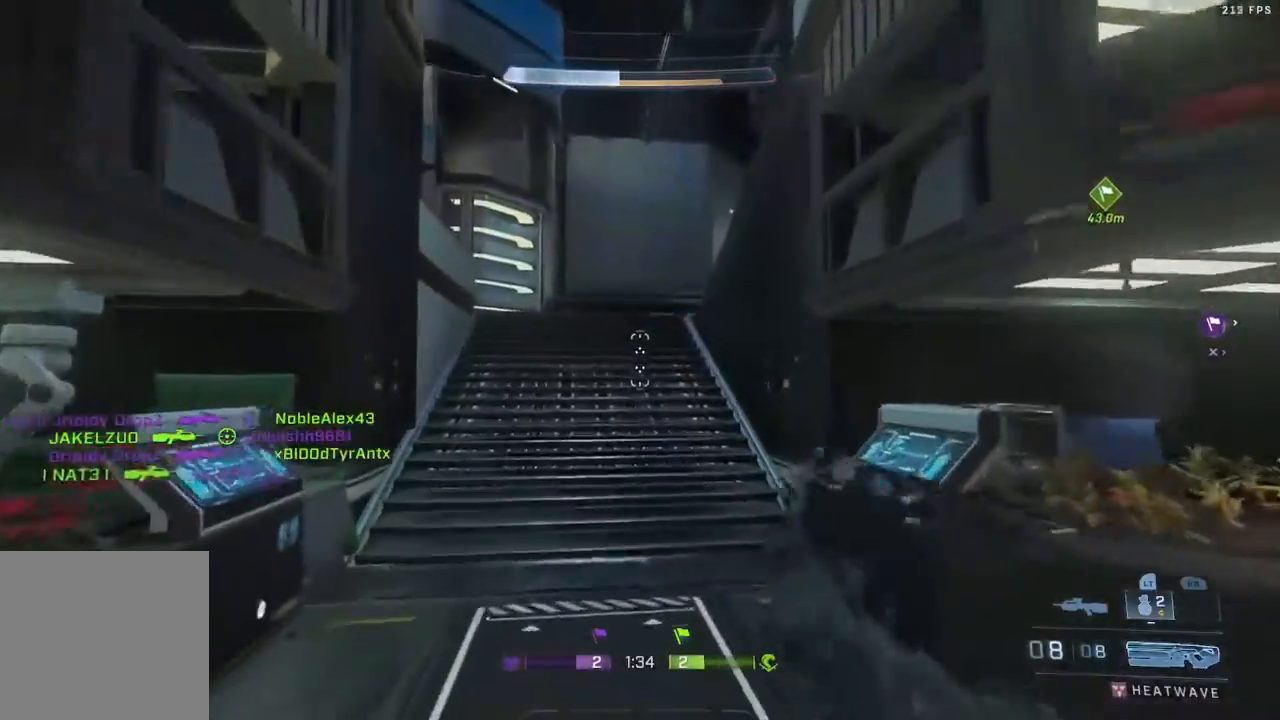
{"buttons": ["A"], "left_stick": "up", "right_stick": "right", "events": [[117, "right_stick", "right"], [483, "A", "down"]]}
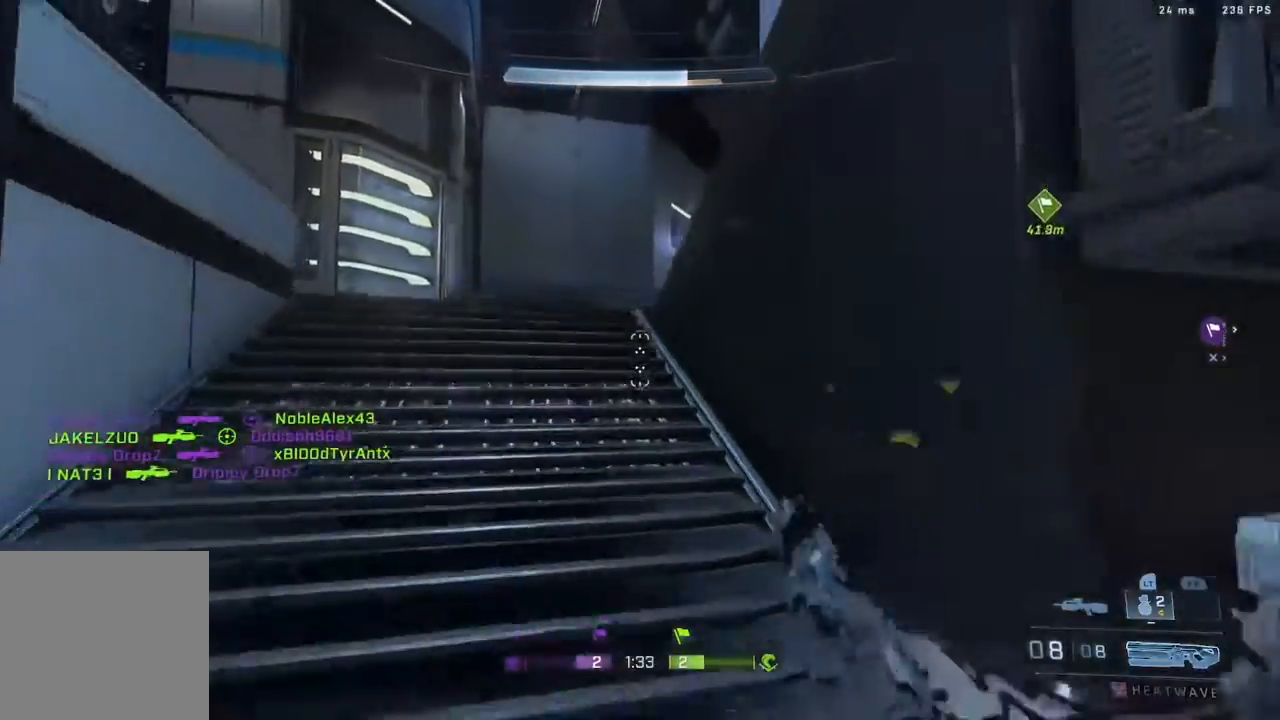
{"buttons": [], "left_stick": "up-left", "right_stick": "right", "events": [[100, "left_stick", "up-left"], [133, "A", "up"]]}
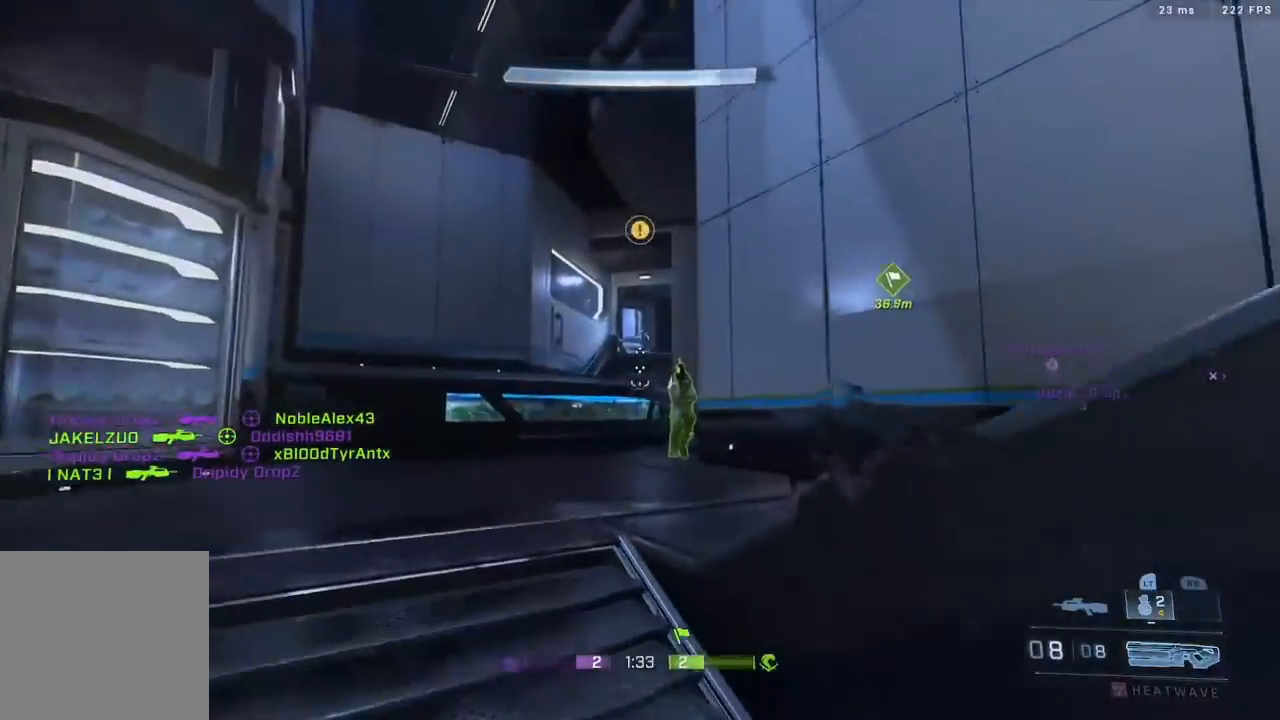
{"buttons": ["R2"], "left_stick": "up", "right_stick": "center", "events": [[167, "right_stick", "center"], [300, "right_stick", "up-right"], [333, "left_stick", "up"], [433, "R2", "down"], [433, "right_stick", "center"]]}
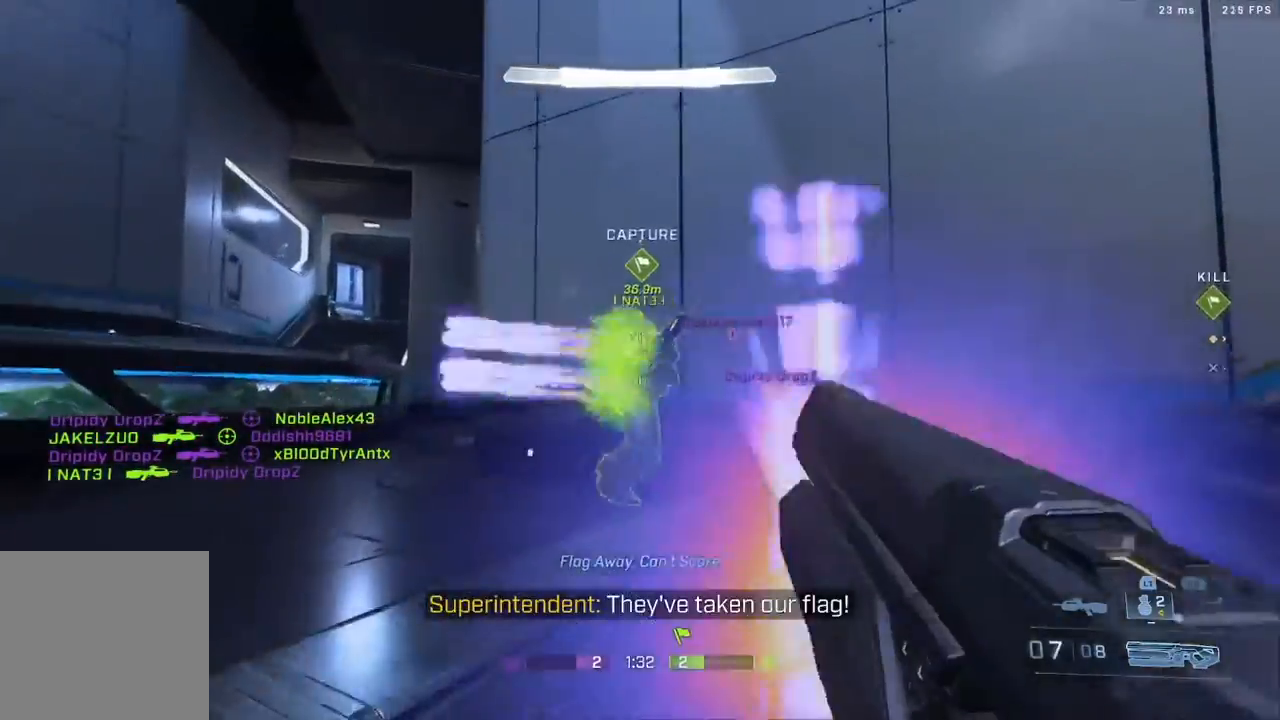
{"buttons": ["L1"], "left_stick": "up", "right_stick": "center", "events": [[17, "right_stick", "up-right"], [83, "right_stick", "right"], [133, "R2", "up"], [383, "right_stick", "center"], [467, "L1", "down"]]}
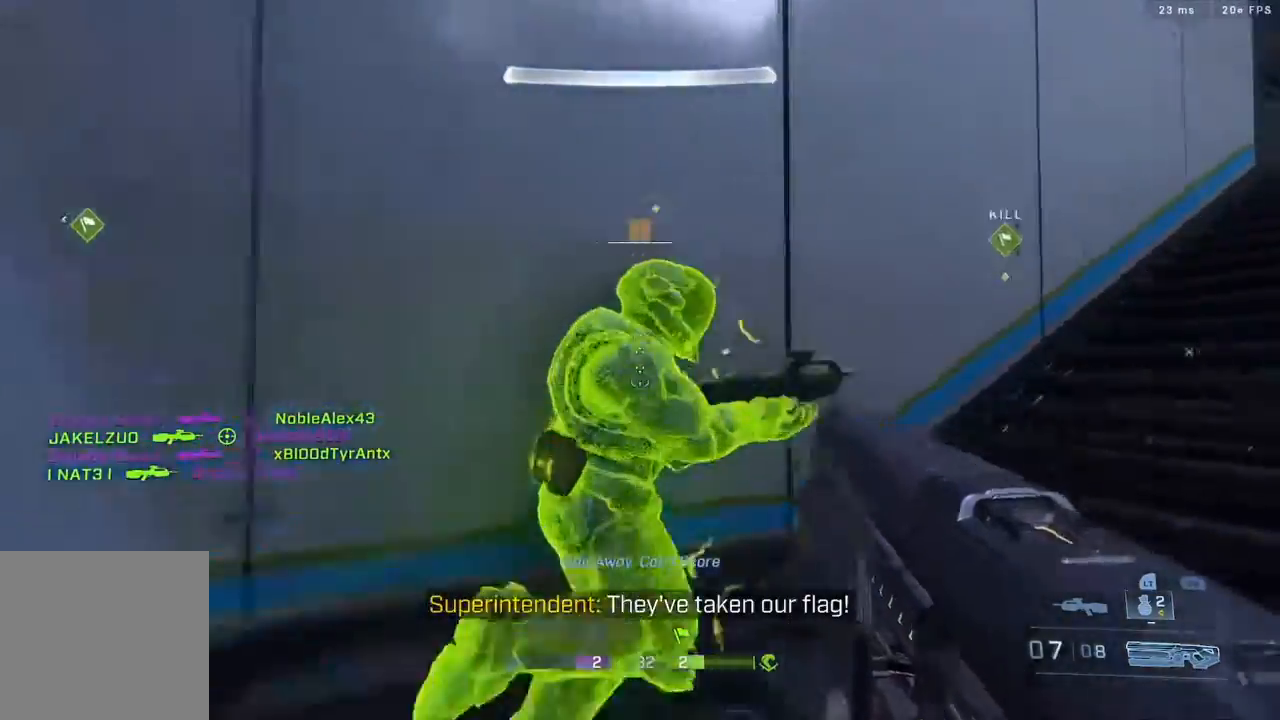
{"buttons": [], "left_stick": "down-left", "right_stick": "right", "events": [[17, "right_stick", "right"], [83, "L1", "up"], [133, "left_stick", "left"], [133, "right_stick", "center"], [183, "left_stick", "down-left"], [467, "right_stick", "right"]]}
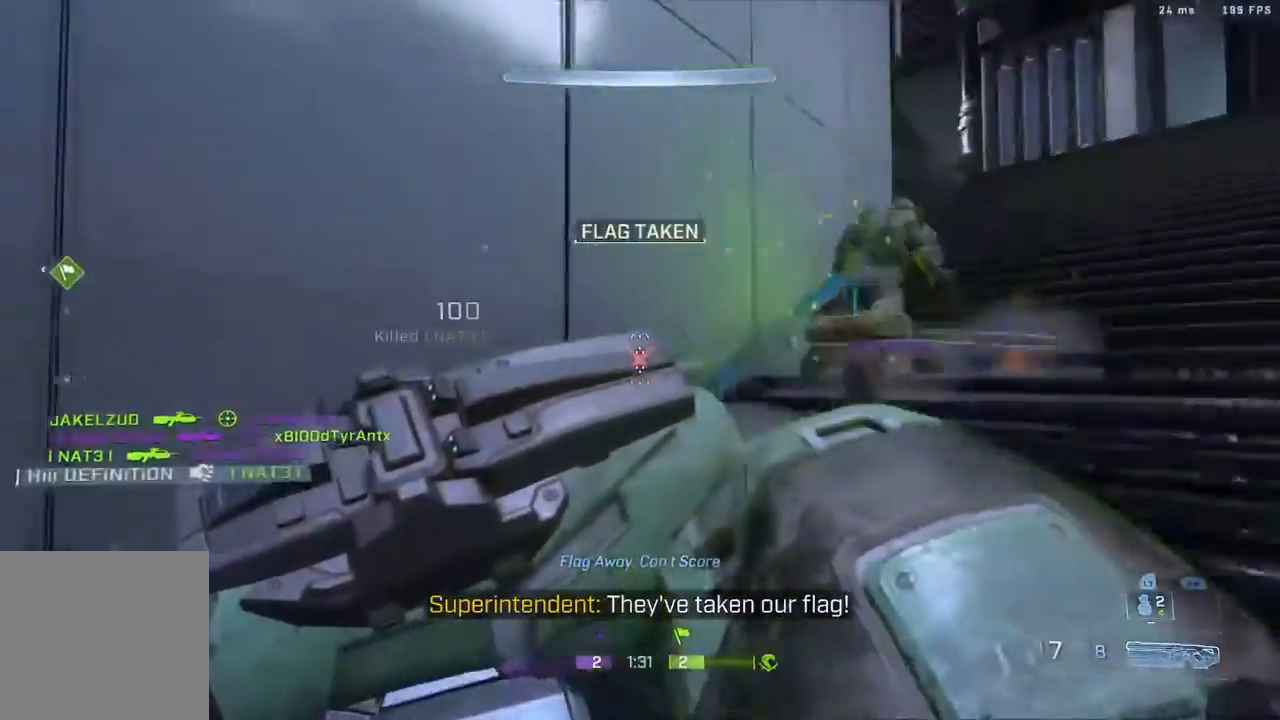
{"buttons": [], "left_stick": "left", "right_stick": "left", "events": [[133, "right_stick", "left"], [417, "left_stick", "left"]]}